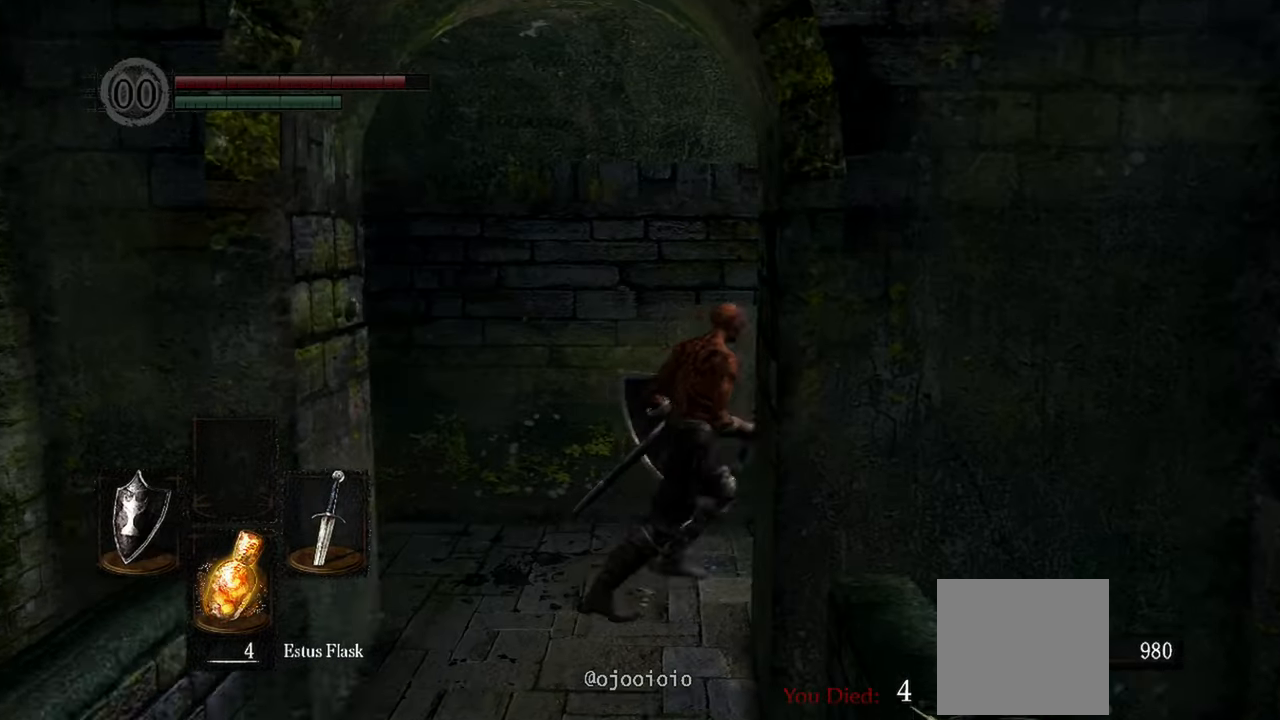
Gameplay with a controller (Xbox layout); each line is a JSON object with the inputs held at the frame after it (dt_ms = milliseconds from this image to that frame). "events" lists button and stick changes between this image and that frame as [ms after this image, input, new state], when the widget could be followed in between. Not read: L3.
{"dt_ms": 500, "buttons": [], "left_stick": "up-right", "right_stick": "down-left", "events": []}
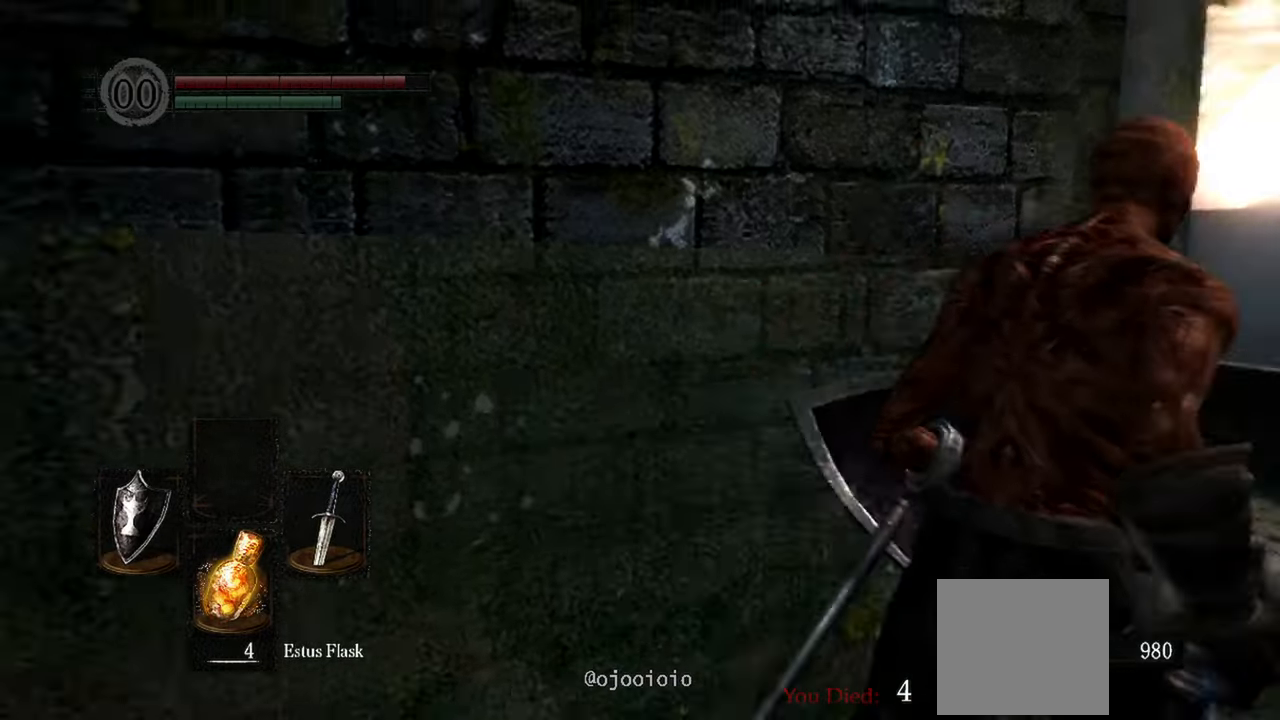
{"dt_ms": 500, "buttons": [], "left_stick": "up", "right_stick": "down-left"}
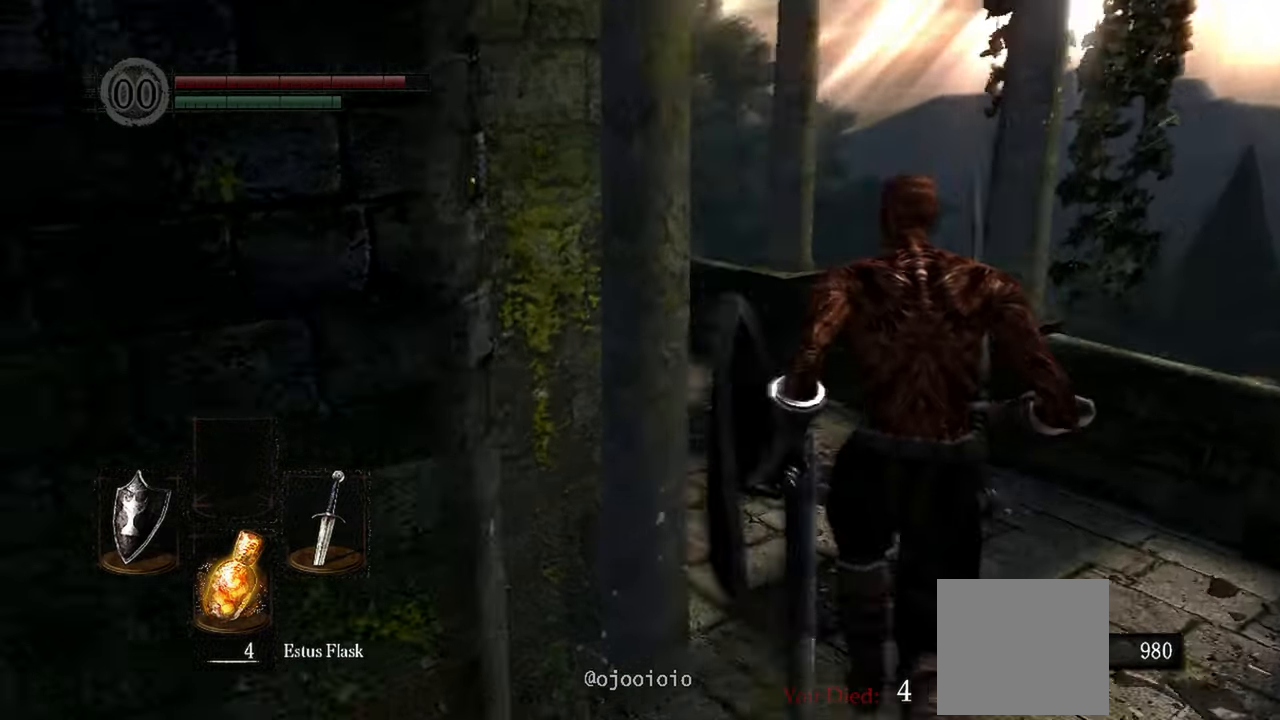
{"dt_ms": 1000, "buttons": [], "left_stick": "up-right", "right_stick": "center"}
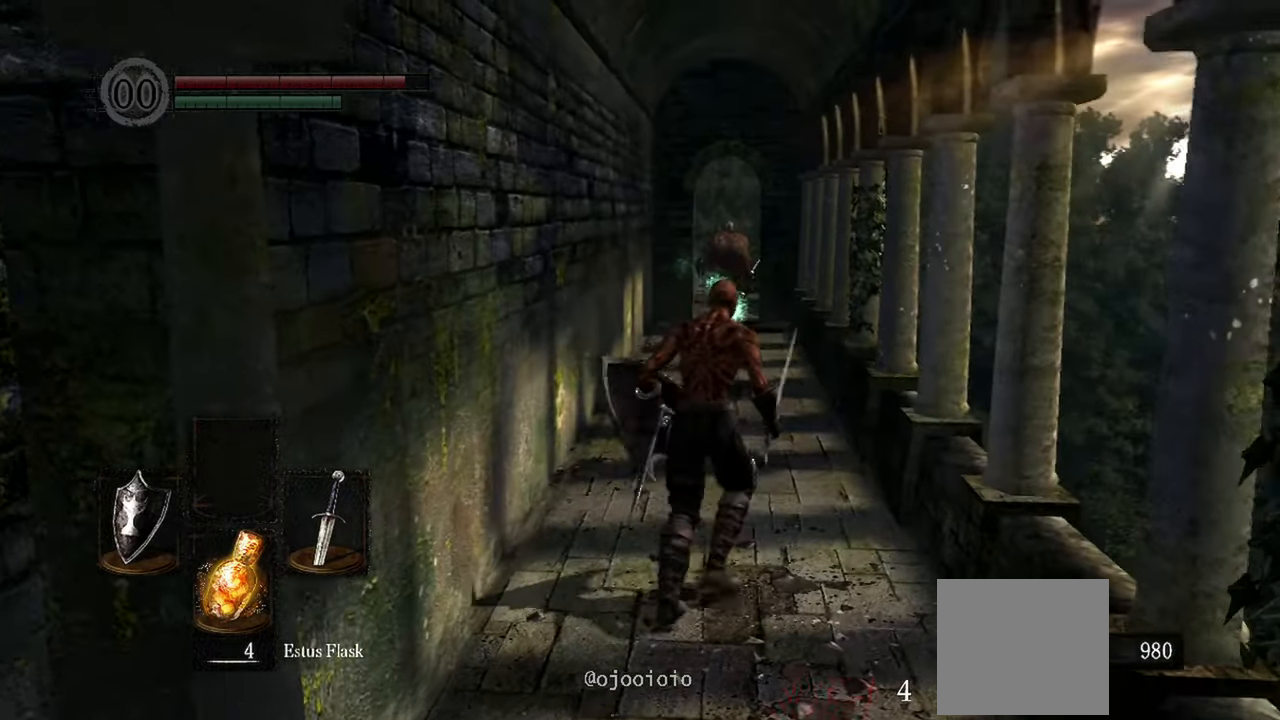
{"dt_ms": 500, "buttons": [], "left_stick": "up", "right_stick": "center", "events": [[67, "left_stick", "center"], [250, "left_stick", "up"]]}
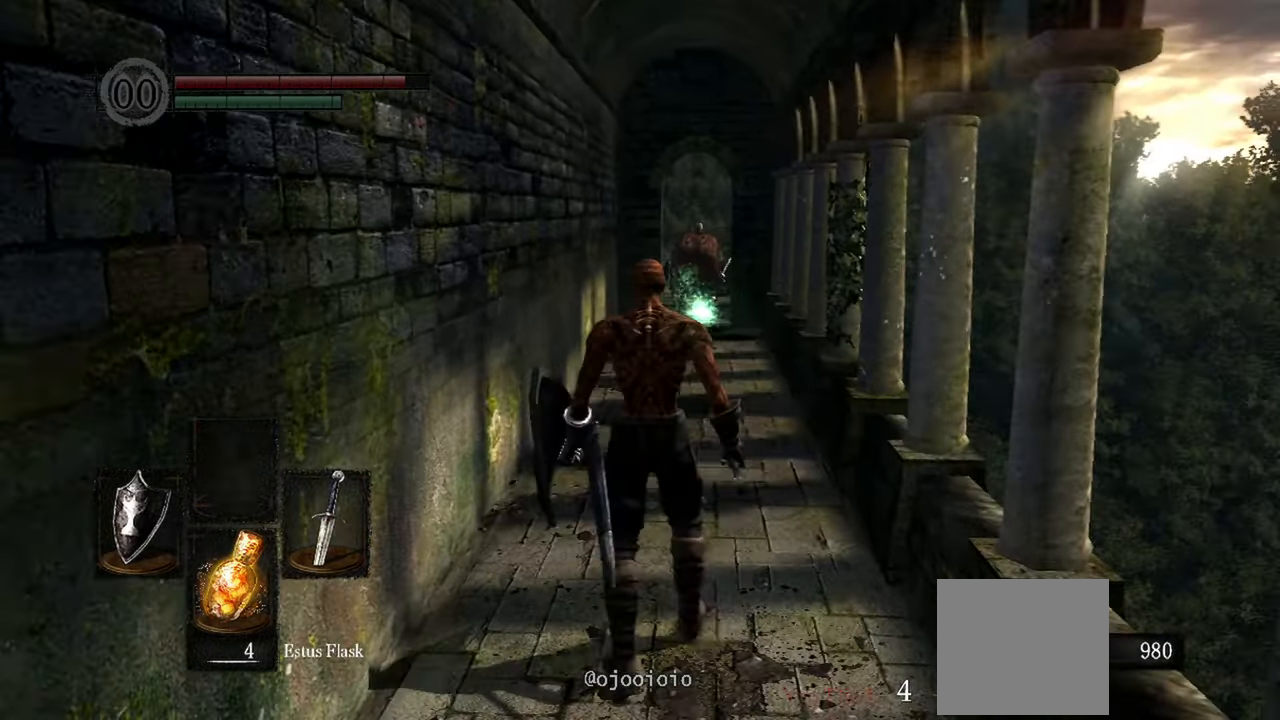
{"dt_ms": 500, "buttons": [], "left_stick": "up", "right_stick": "center", "events": []}
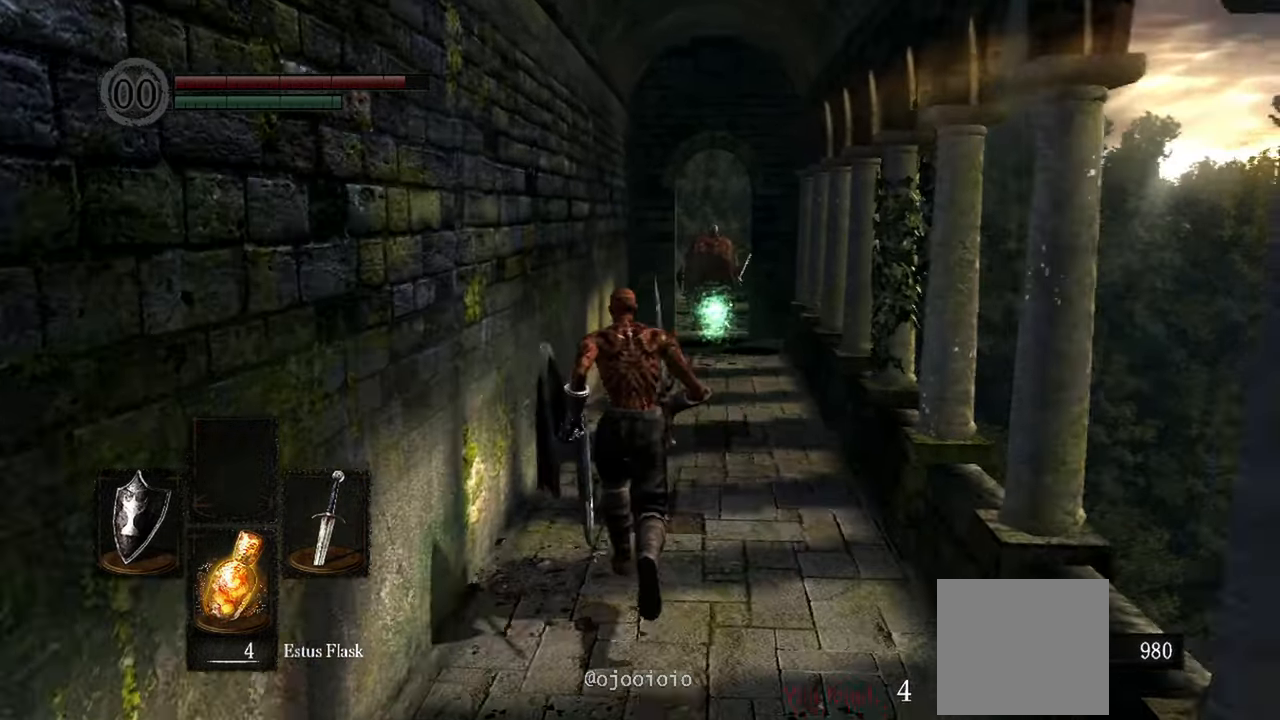
{"dt_ms": 500, "buttons": [], "left_stick": "up", "right_stick": "center", "events": []}
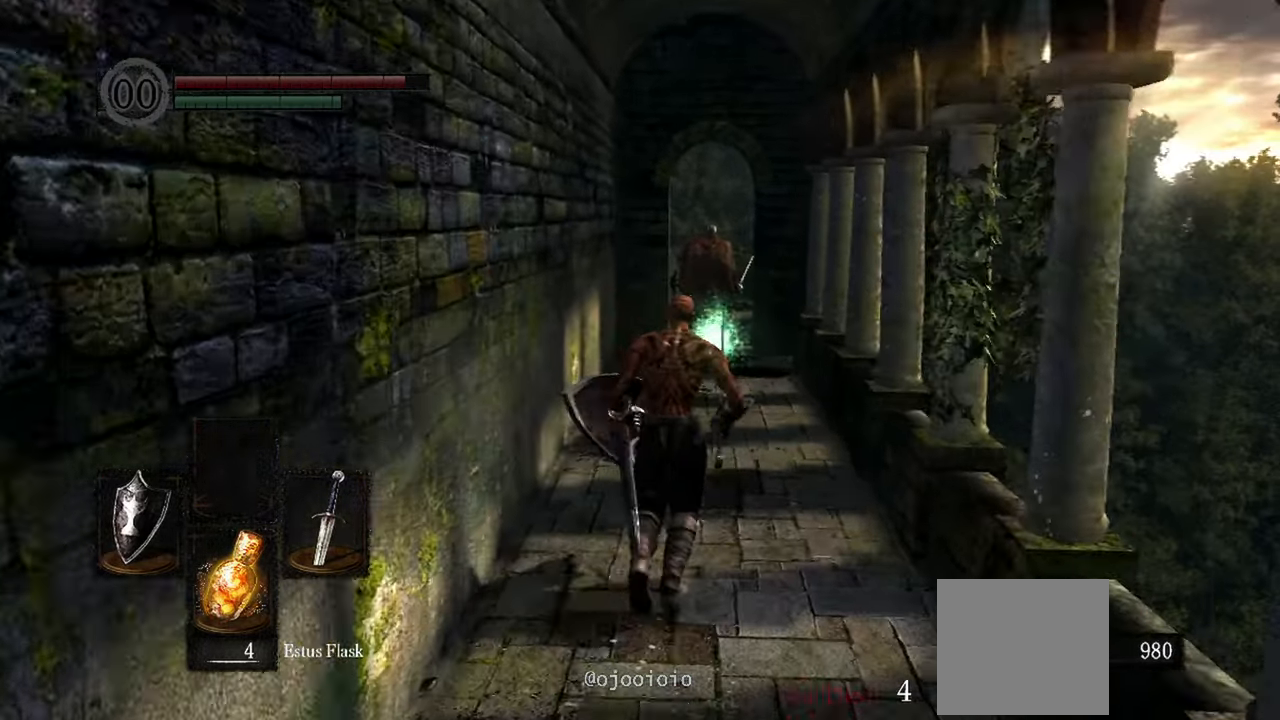
{"dt_ms": 500, "buttons": [], "left_stick": "up", "right_stick": "center", "events": []}
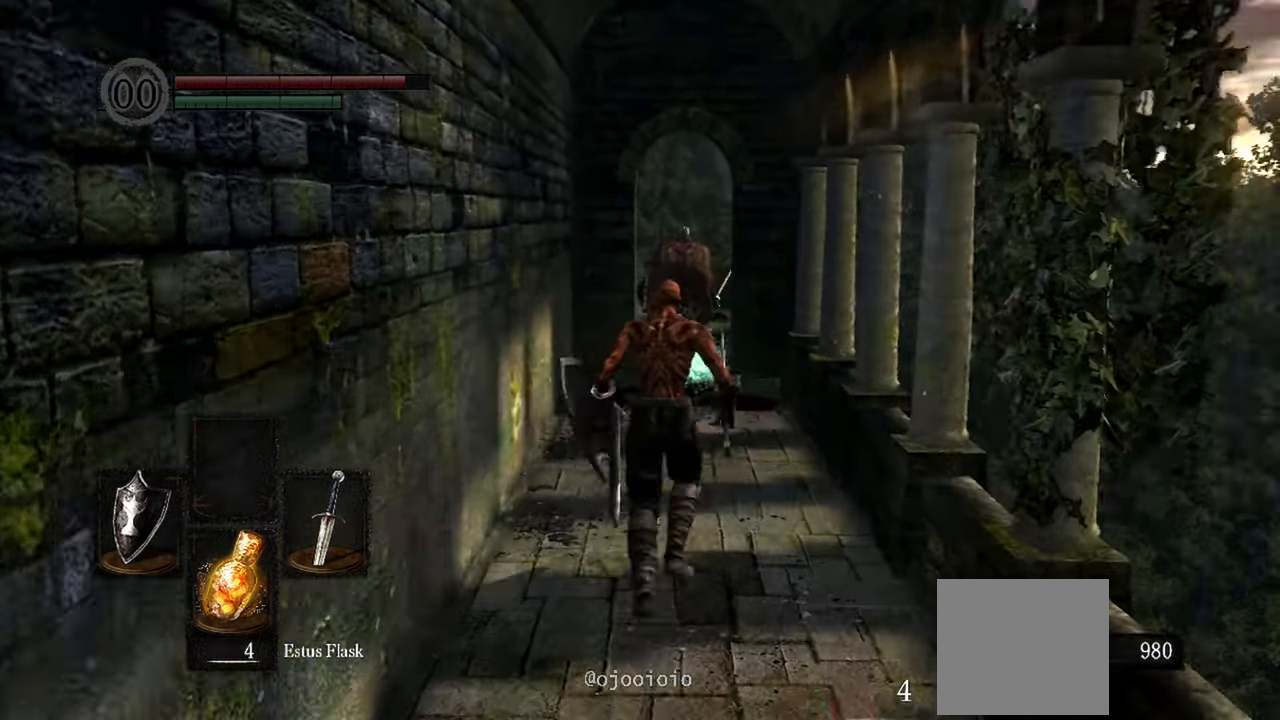
{"dt_ms": 500, "buttons": [], "left_stick": "up", "right_stick": "center", "events": []}
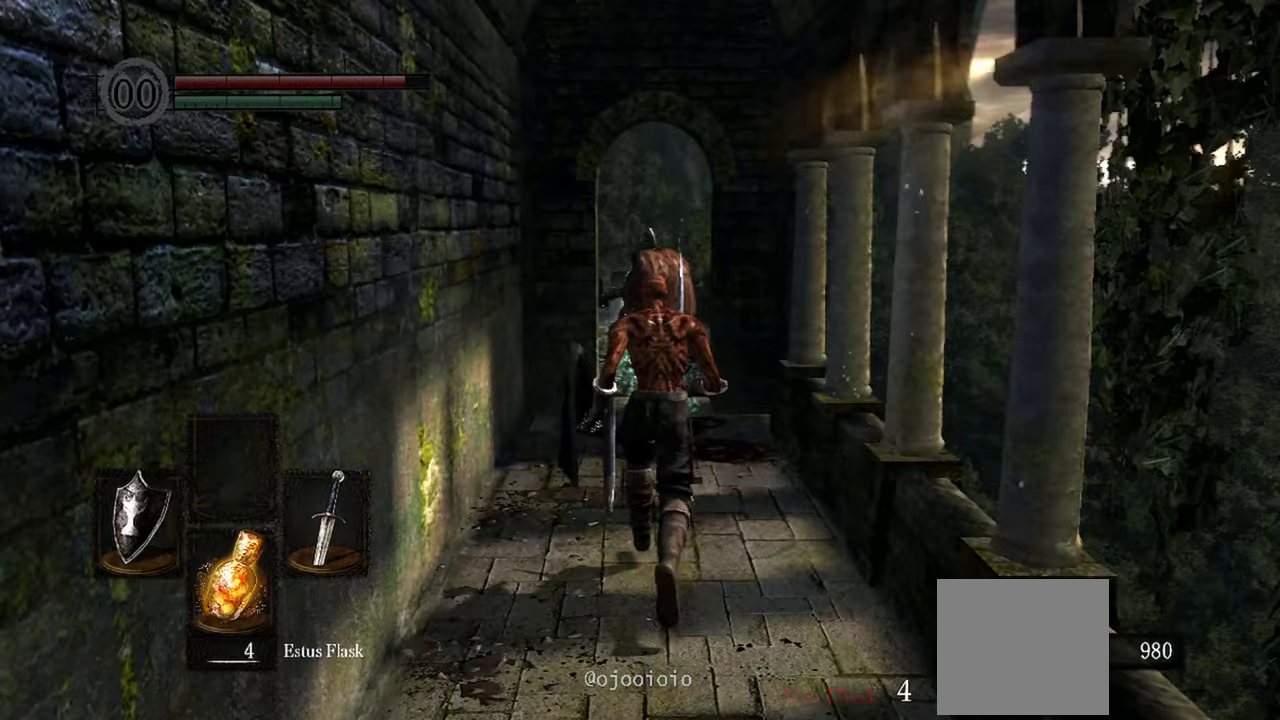
{"dt_ms": 500, "buttons": [], "left_stick": "up", "right_stick": "center", "events": []}
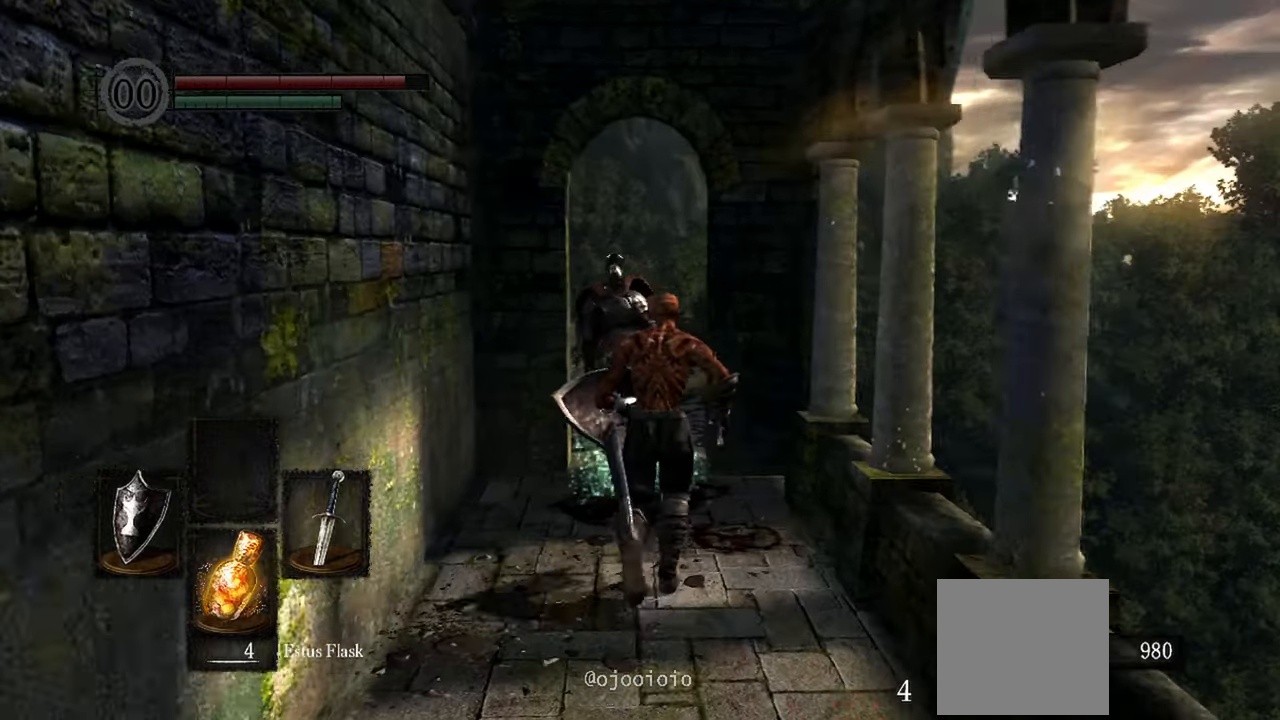
{"dt_ms": 500, "buttons": ["A"], "left_stick": "down", "right_stick": "center", "events": [[433, "A", "down"], [500, "left_stick", "down"]]}
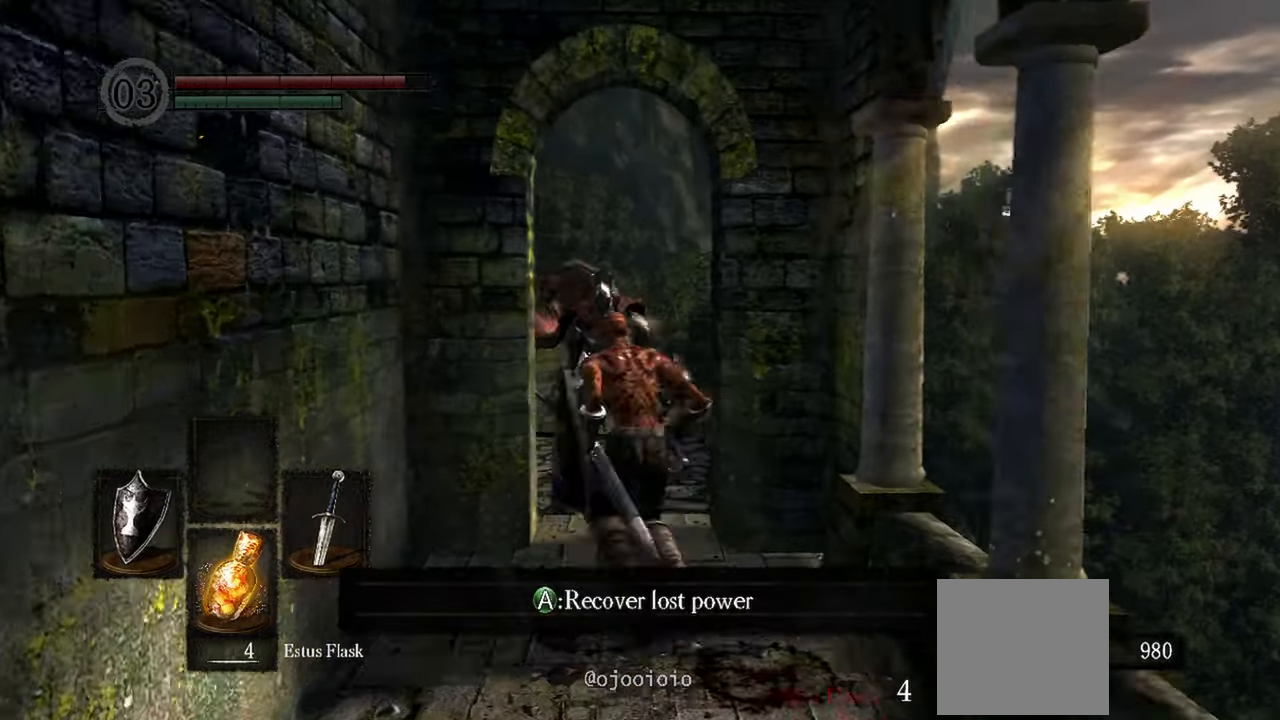
{"dt_ms": 500, "buttons": ["B"], "left_stick": "down", "right_stick": "center", "events": [[17, "A", "up"], [300, "B", "down"]]}
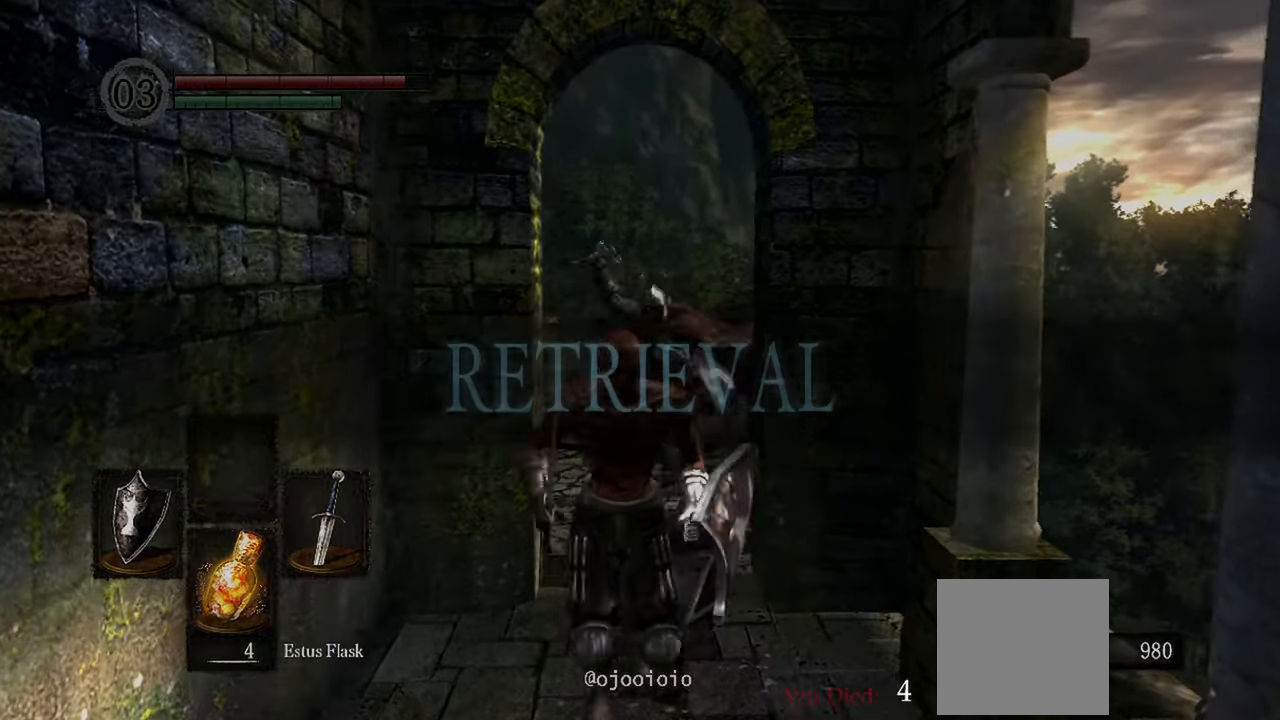
{"dt_ms": 500, "buttons": ["B"], "left_stick": "down", "right_stick": "center", "events": []}
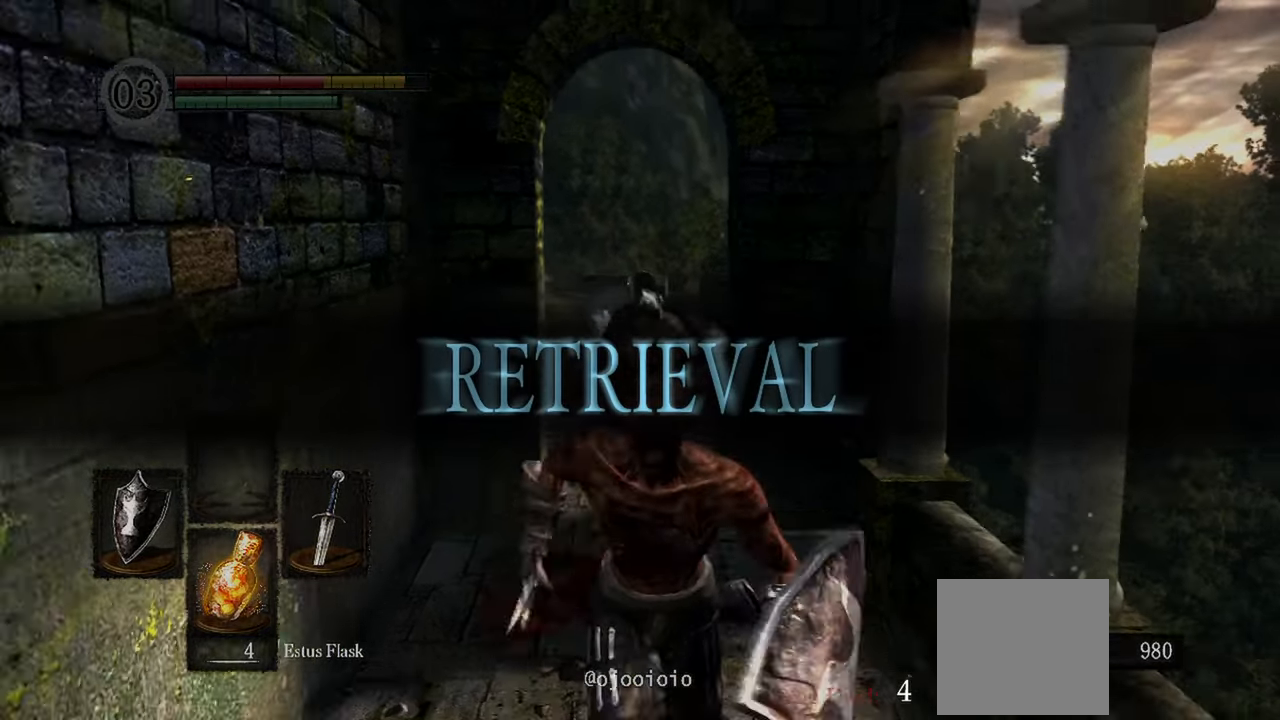
{"dt_ms": 500, "buttons": ["B"], "left_stick": "down", "right_stick": "center", "events": []}
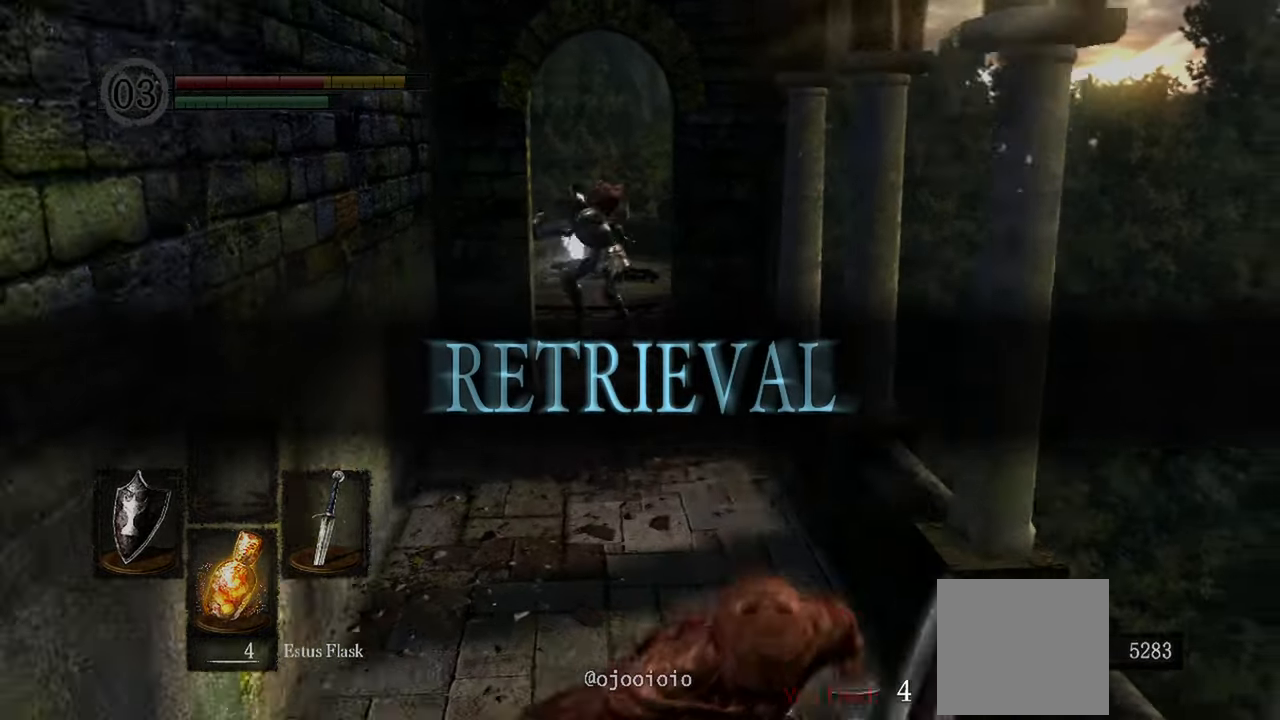
{"dt_ms": 500, "buttons": ["B"], "left_stick": "down", "right_stick": "center", "events": []}
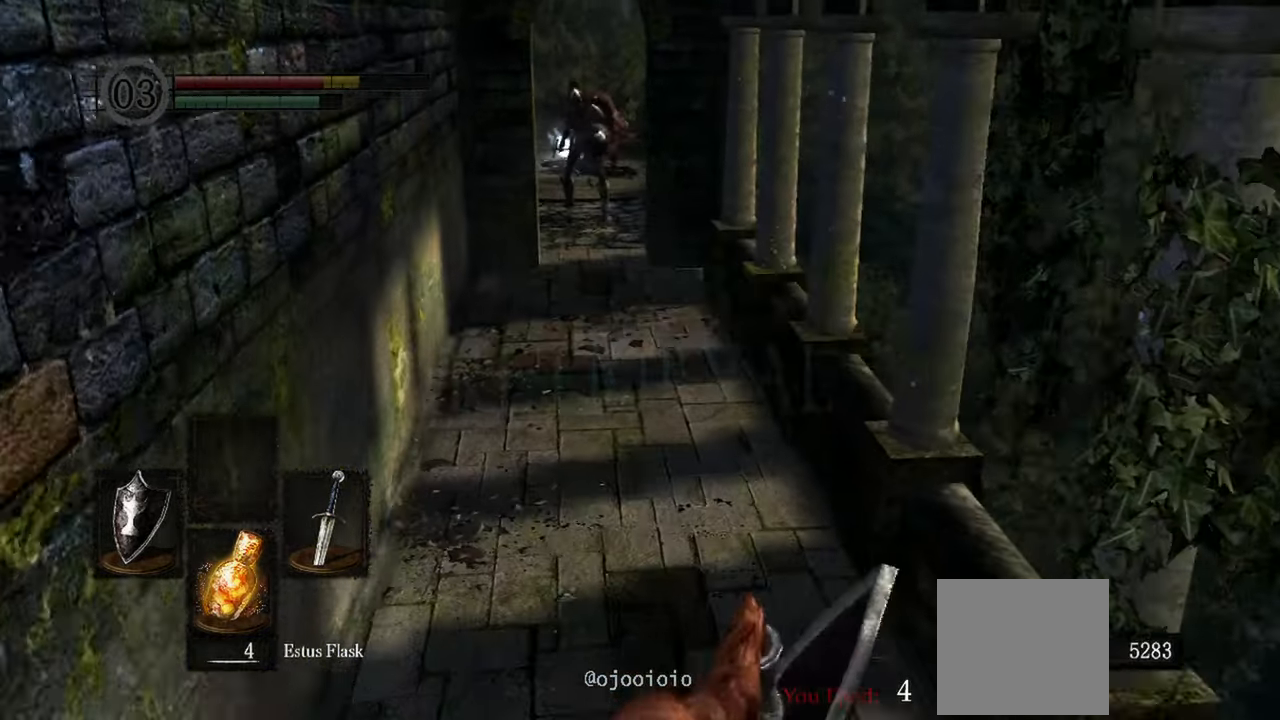
{"dt_ms": 500, "buttons": ["B"], "left_stick": "down", "right_stick": "up-left", "events": [[83, "right_stick", "left"], [217, "right_stick", "up-left"]]}